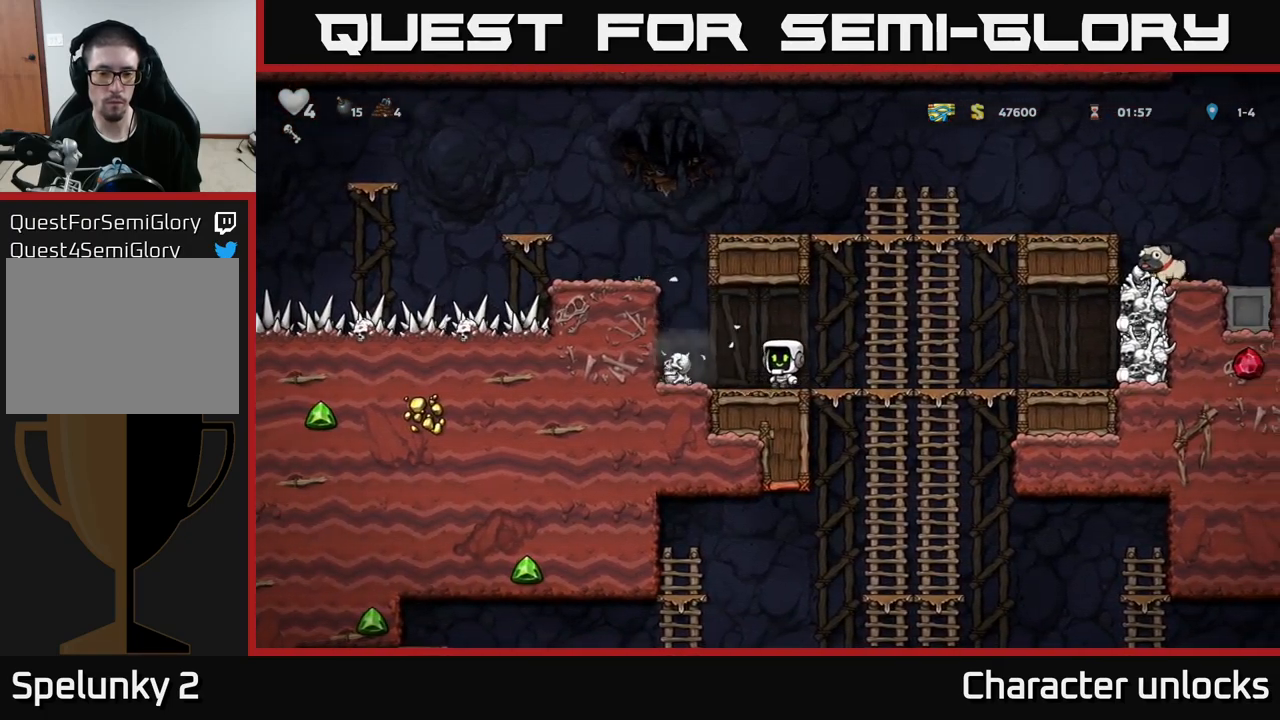
Gameplay with a controller (Xbox layout); each line is a JSON object with the inputs held at the frame after it. "events" lists button and stick changes between this image and that frame as [ms after this image, input, new state], when the widget could be followed in between. Not read: right_stick.
{"buttons": ["DPAD_RIGHT"], "left_stick": "center", "events": [[233, "DPAD_DOWN", "down"], [250, "DPAD_LEFT", "up"], [300, "X", "down"], [350, "DPAD_RIGHT", "down"], [367, "DPAD_DOWN", "up"], [400, "X", "up"]]}
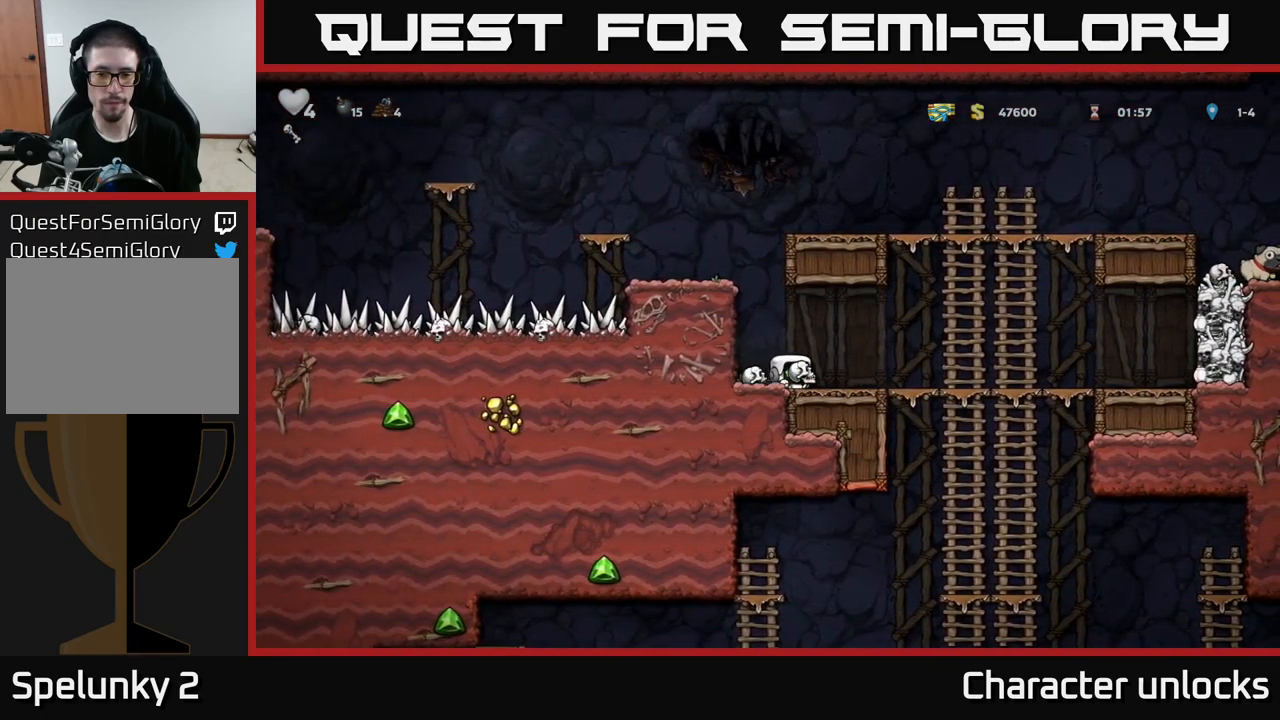
{"buttons": ["A", "DPAD_DOWN"], "left_stick": "center", "events": [[367, "DPAD_DOWN", "down"], [383, "DPAD_RIGHT", "up"], [433, "A", "down"]]}
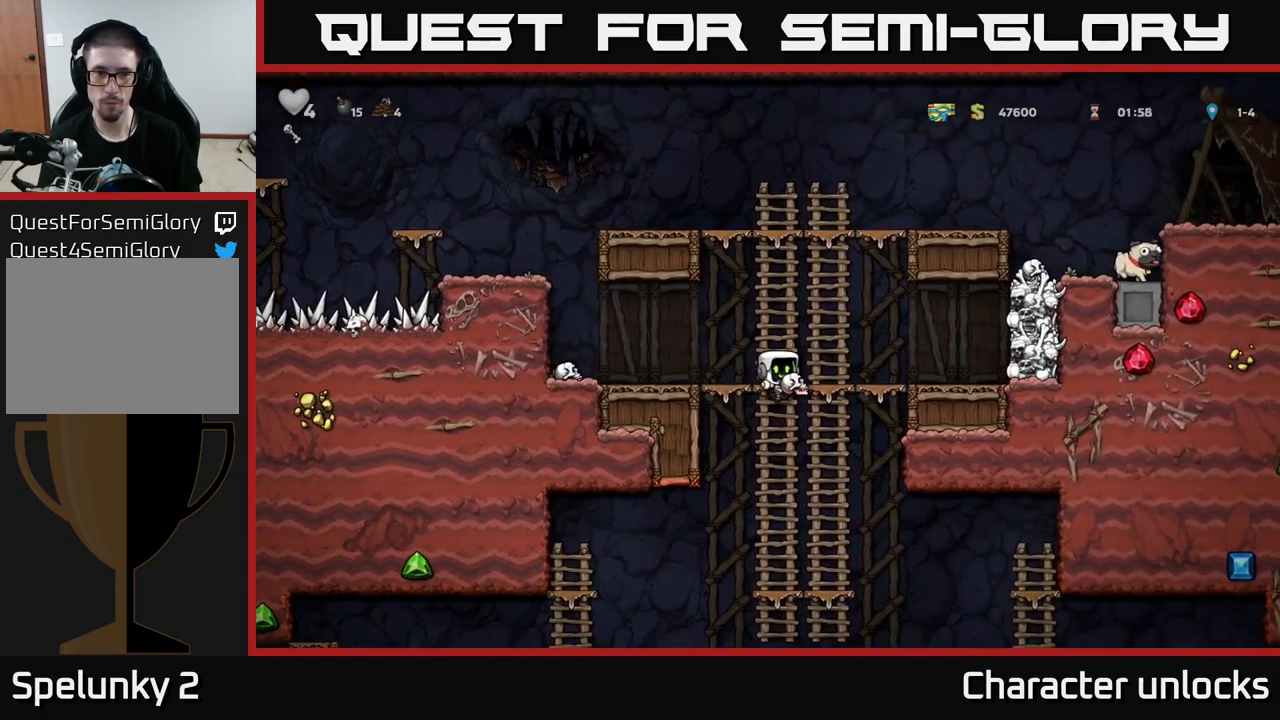
{"buttons": ["DPAD_DOWN"], "left_stick": "center", "events": [[67, "A", "up"], [67, "DPAD_DOWN", "up"], [317, "DPAD_UP", "down"], [433, "DPAD_UP", "up"], [467, "DPAD_DOWN", "down"]]}
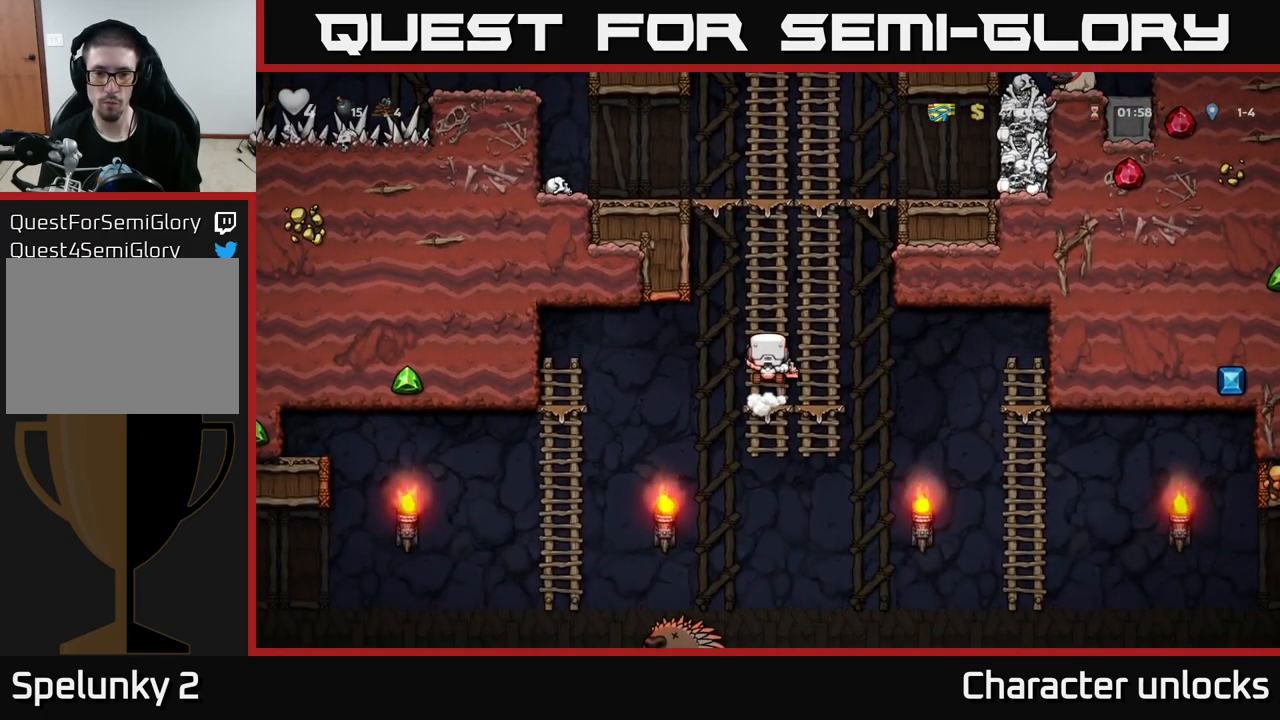
{"buttons": [], "left_stick": "center", "events": [[250, "DPAD_DOWN", "up"]]}
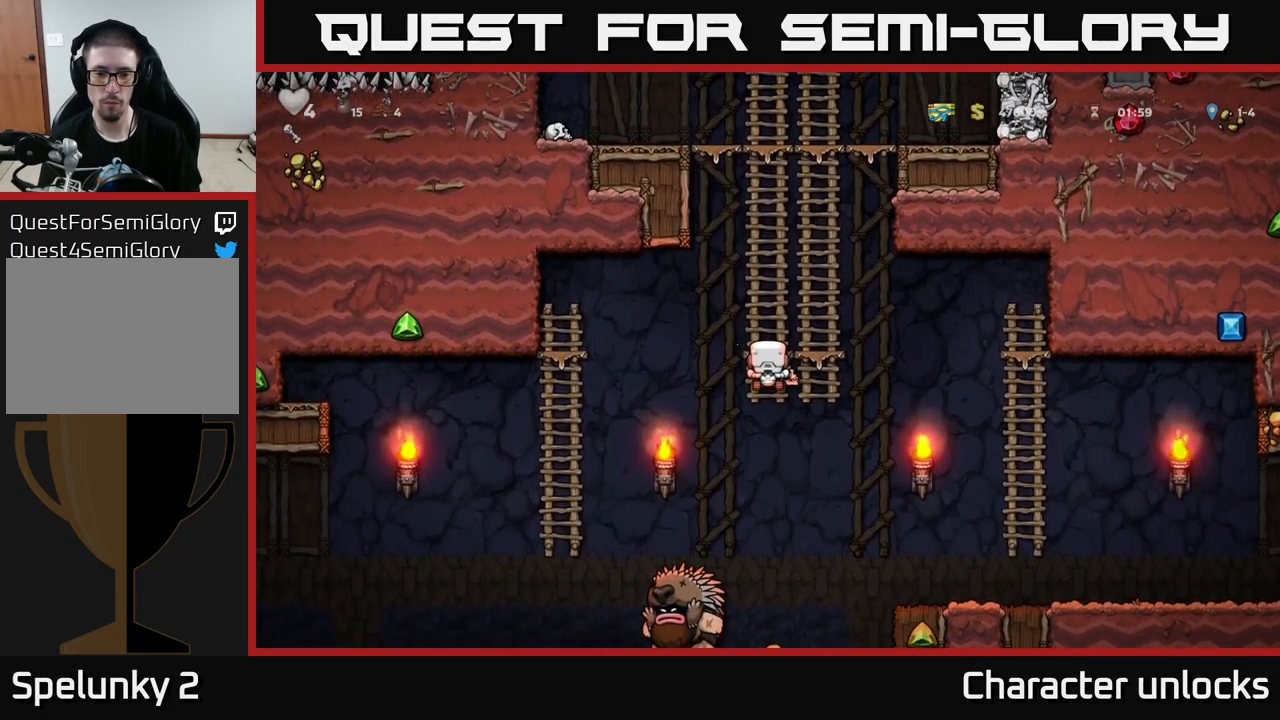
{"buttons": ["DPAD_RIGHT"], "left_stick": "center", "events": [[167, "DPAD_DOWN", "down"], [200, "A", "down"], [200, "DPAD_RIGHT", "down"], [250, "DPAD_DOWN", "up"], [333, "A", "up"]]}
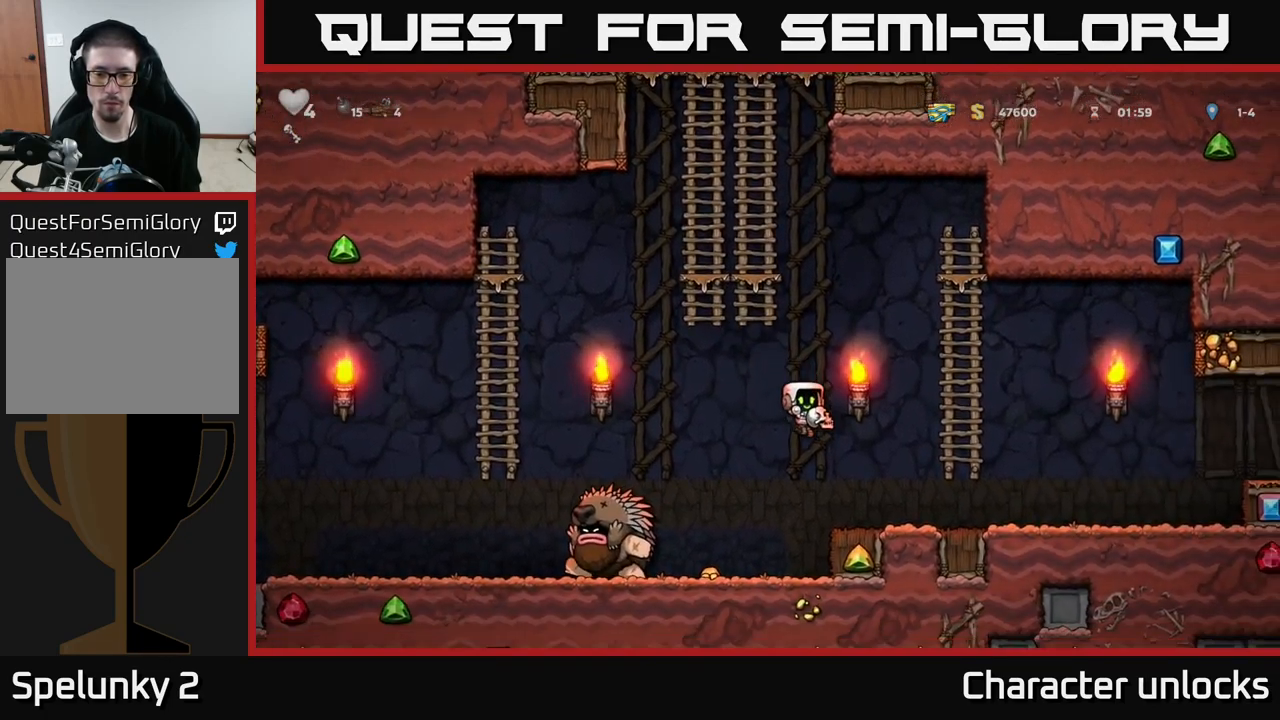
{"buttons": [], "left_stick": "center", "events": [[500, "DPAD_RIGHT", "up"]]}
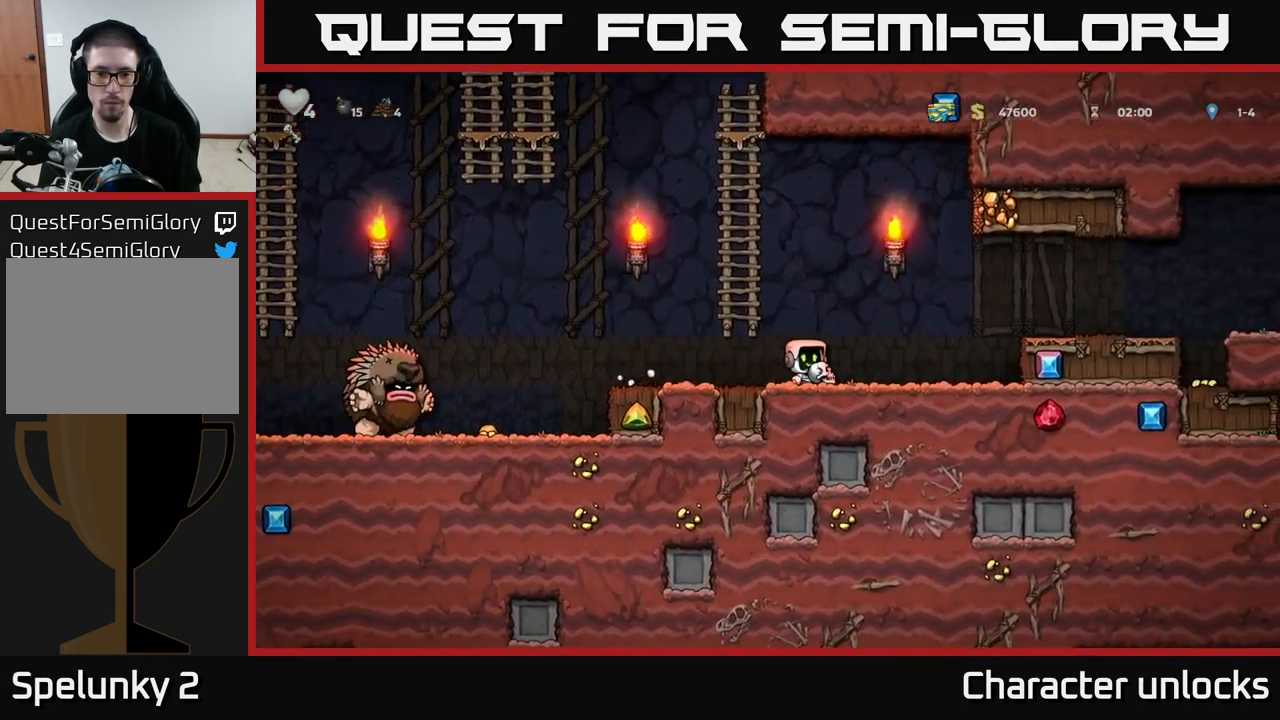
{"buttons": ["DPAD_UP"], "left_stick": "center", "events": [[100, "DPAD_LEFT", "down"], [117, "A", "down"], [233, "DPAD_UP", "down"], [317, "DPAD_LEFT", "up"], [350, "A", "up"]]}
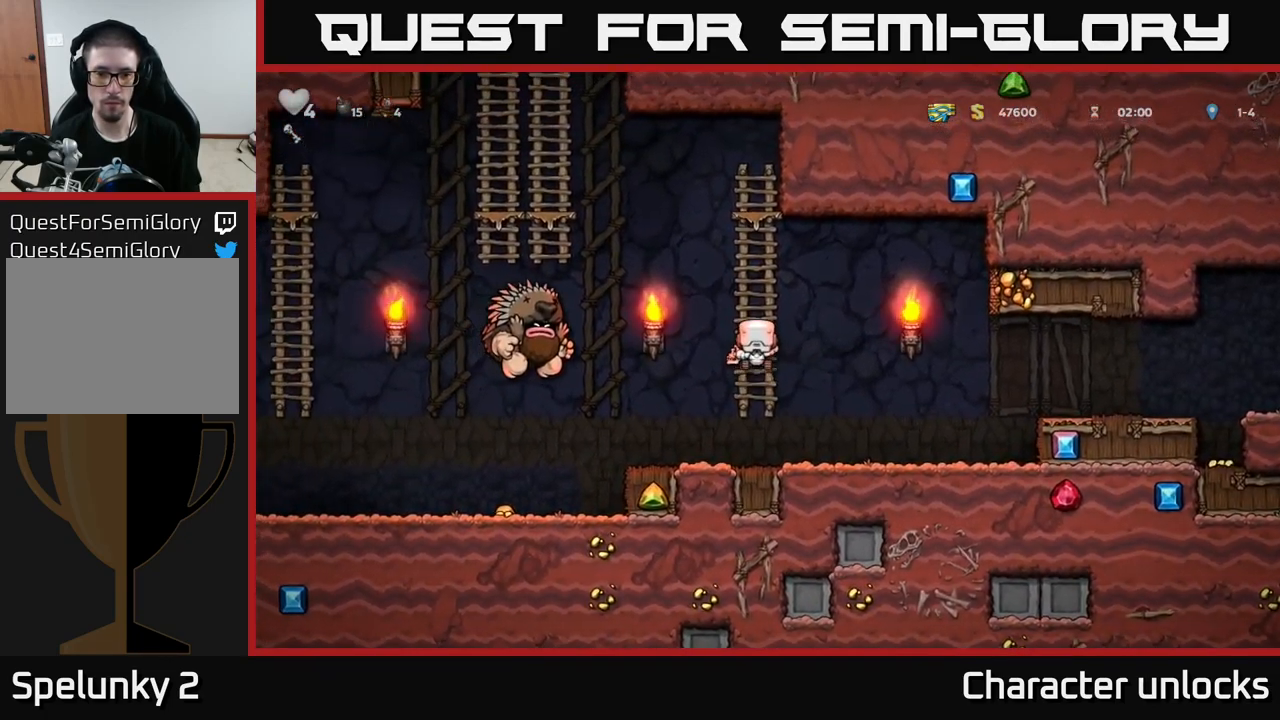
{"buttons": ["A", "DPAD_LEFT"], "left_stick": "center", "events": [[283, "DPAD_UP", "up"], [450, "A", "down"], [450, "DPAD_LEFT", "down"]]}
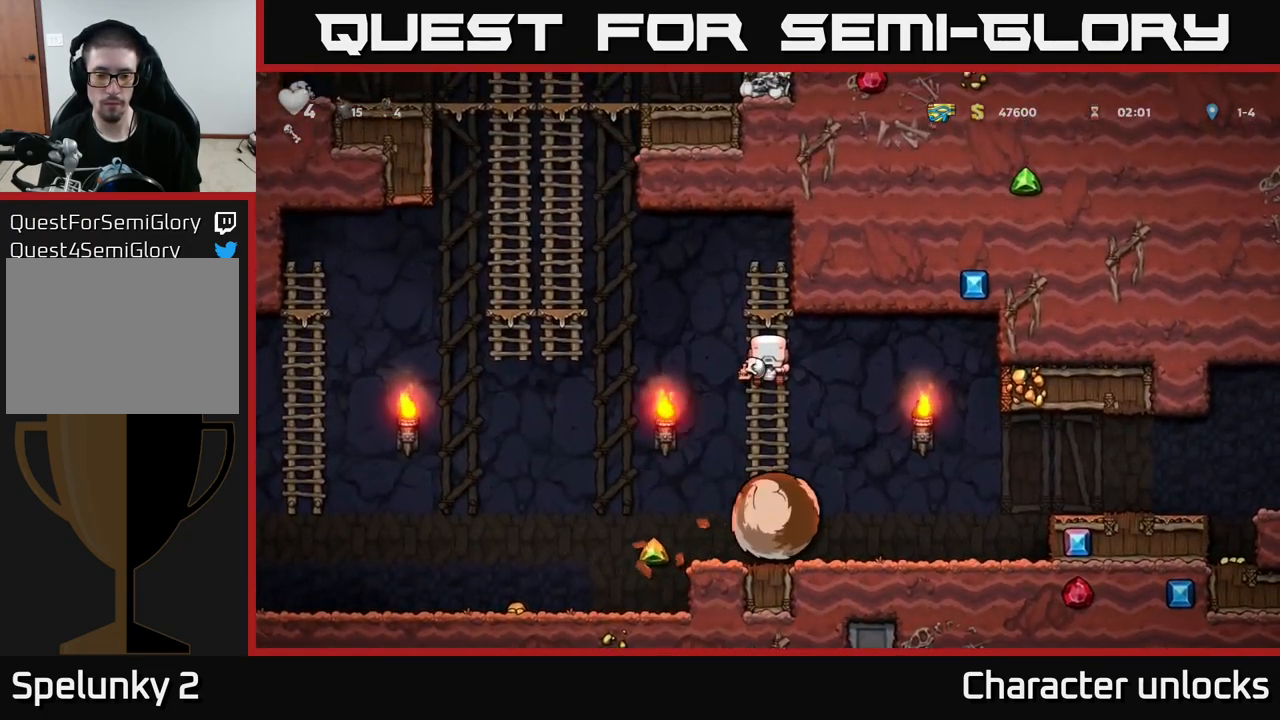
{"buttons": ["DPAD_LEFT"], "left_stick": "center", "events": [[33, "A", "up"], [100, "DPAD_LEFT", "up"], [200, "DPAD_LEFT", "down"], [367, "DPAD_LEFT", "up"], [434, "DPAD_LEFT", "down"]]}
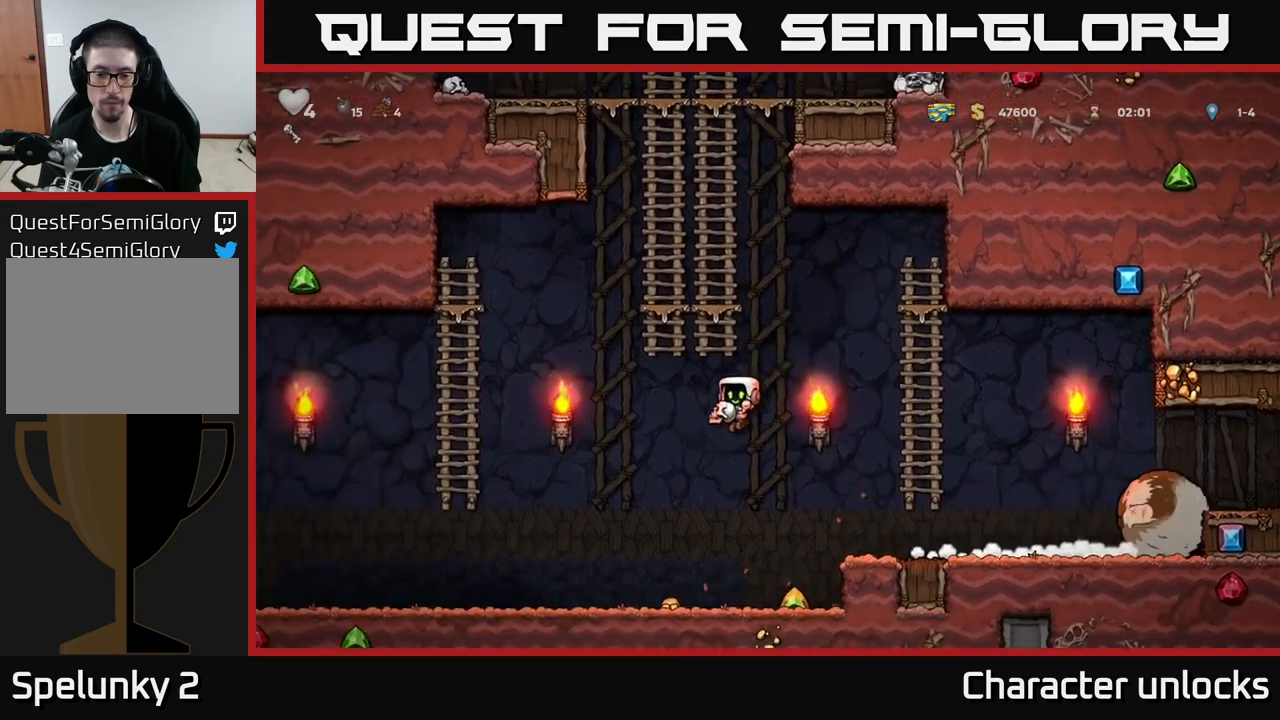
{"buttons": ["DPAD_RIGHT"], "left_stick": "center", "events": [[100, "DPAD_LEFT", "up"], [134, "DPAD_RIGHT", "down"]]}
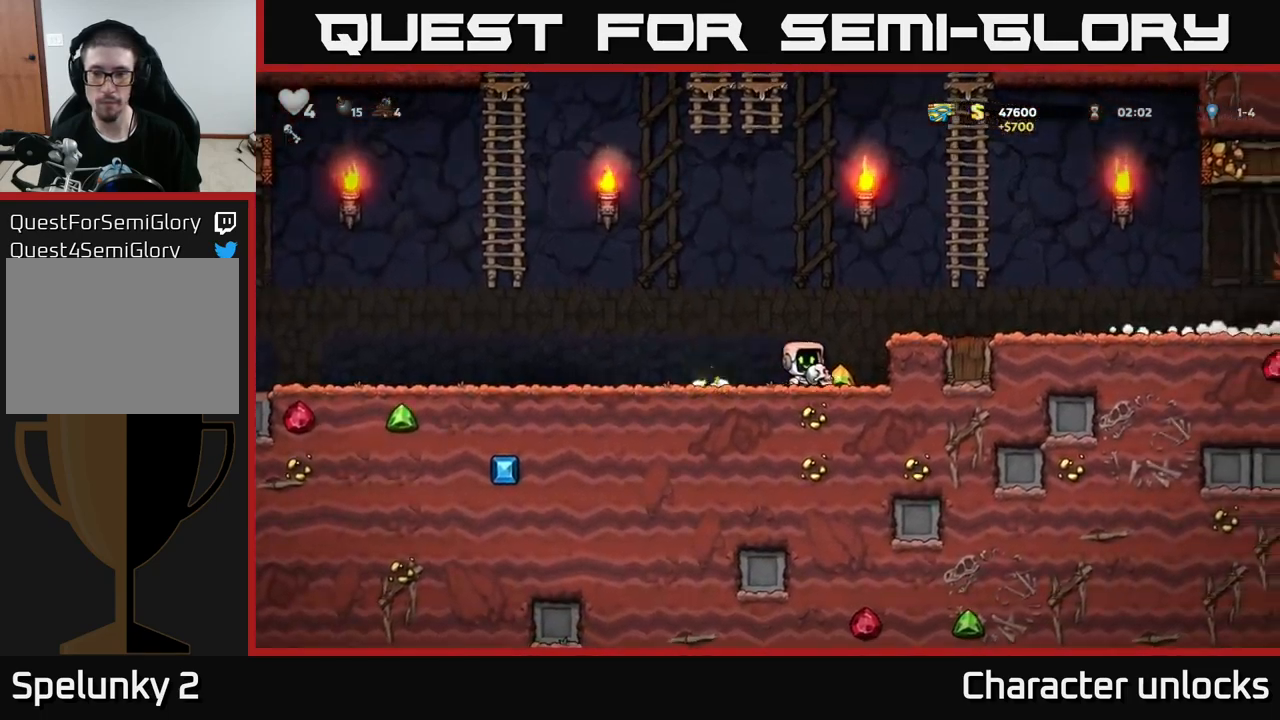
{"buttons": ["DPAD_RIGHT"], "left_stick": "center", "events": [[100, "A", "down"], [234, "A", "up"]]}
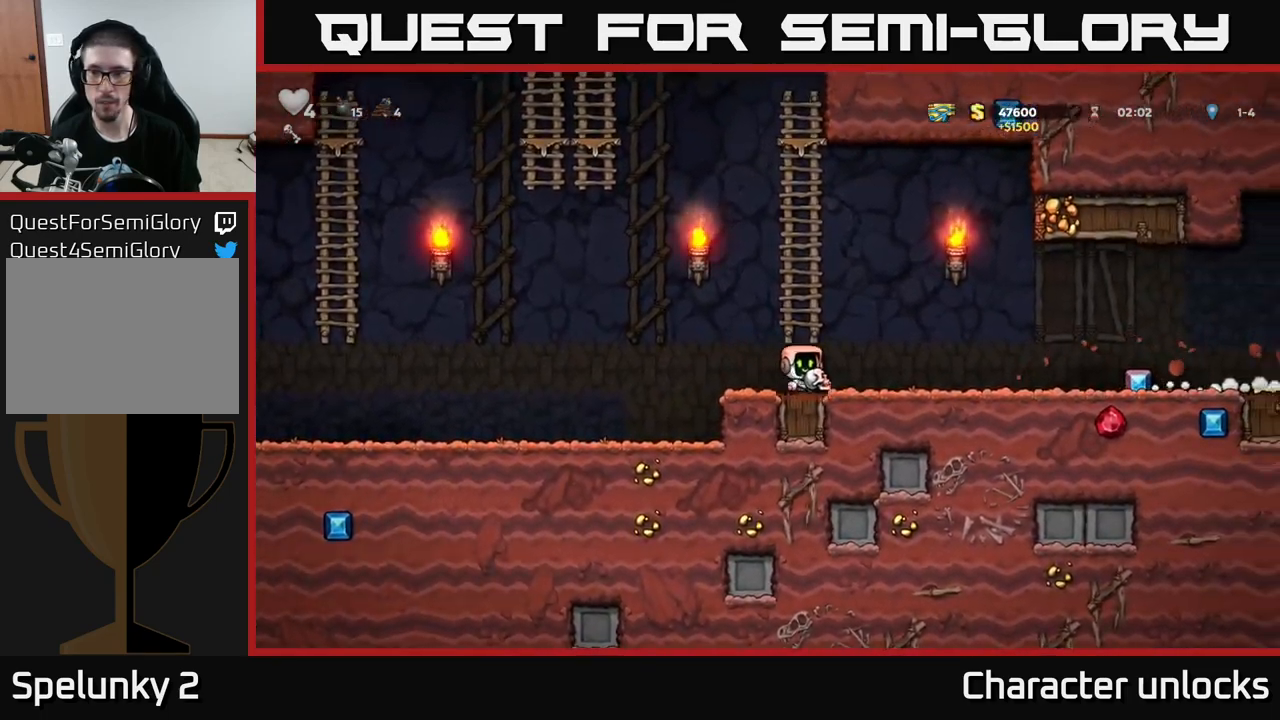
{"buttons": ["DPAD_RIGHT"], "left_stick": "center", "events": []}
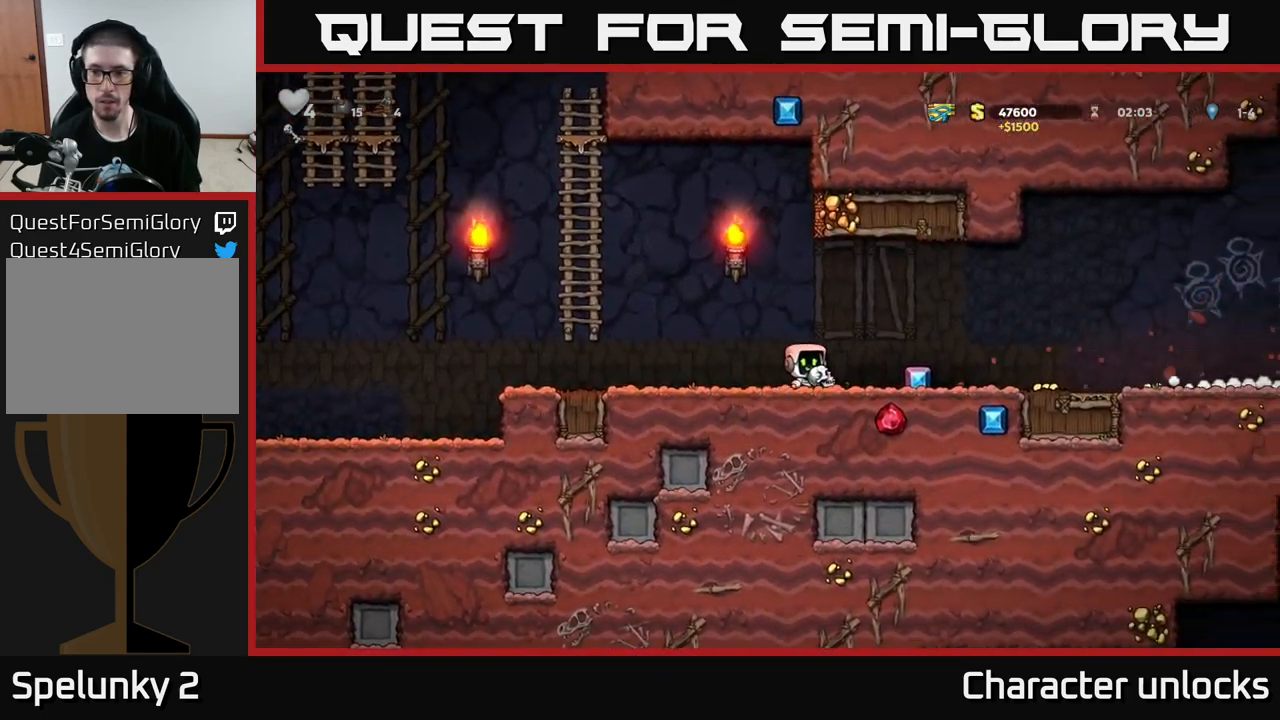
{"buttons": ["DPAD_RIGHT"], "left_stick": "center", "events": []}
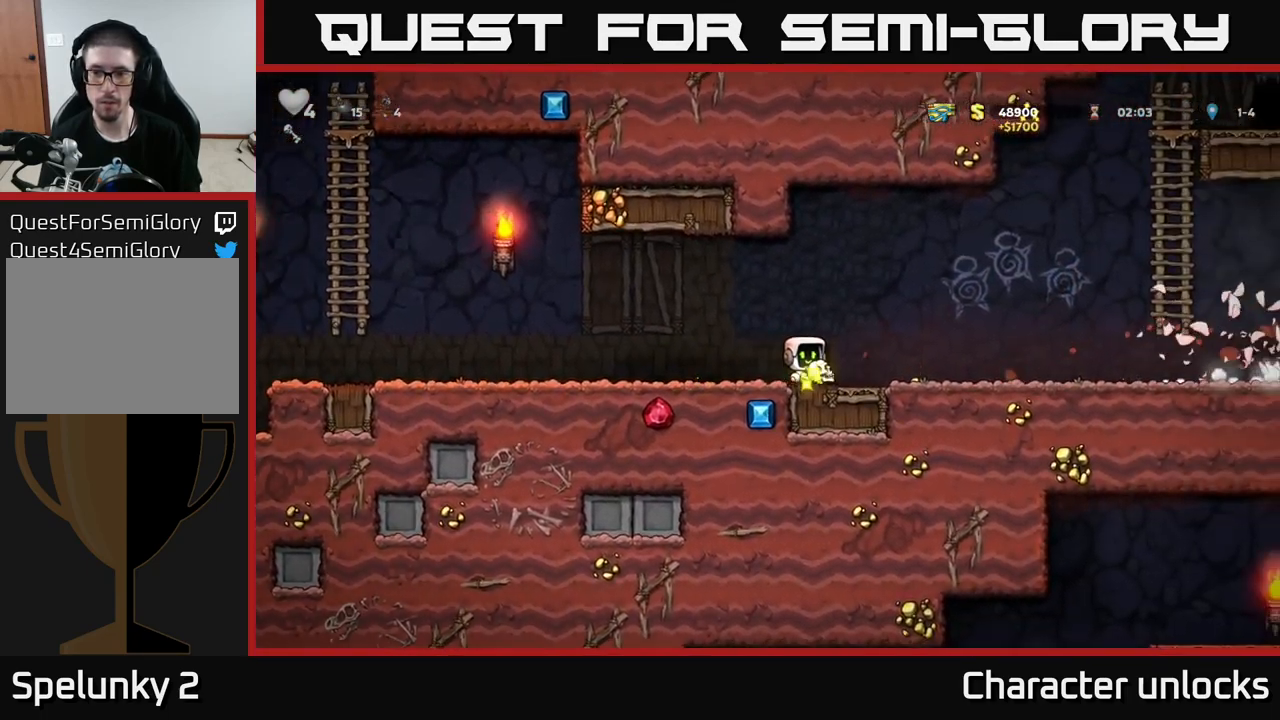
{"buttons": ["DPAD_RIGHT"], "left_stick": "center", "events": []}
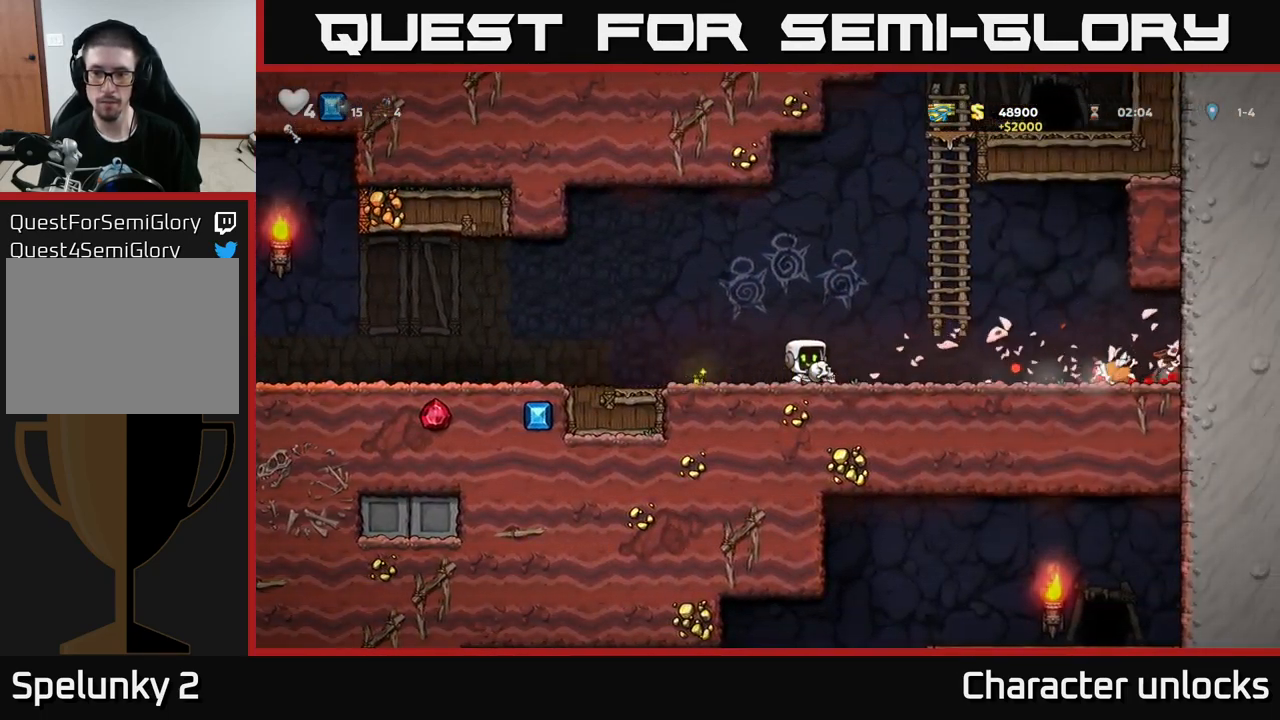
{"buttons": ["DPAD_RIGHT"], "left_stick": "center", "events": []}
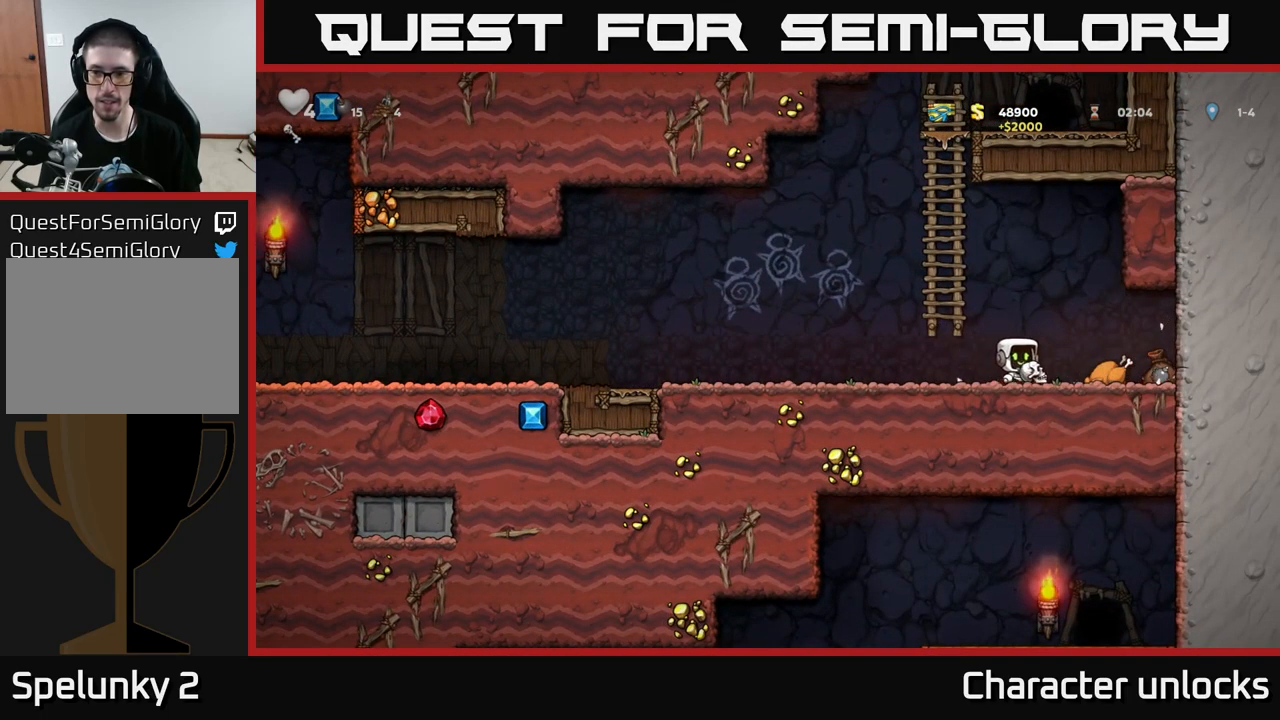
{"buttons": ["X", "DPAD_LEFT"], "left_stick": "center", "events": [[250, "DPAD_RIGHT", "up"], [300, "DPAD_LEFT", "down"], [450, "X", "down"]]}
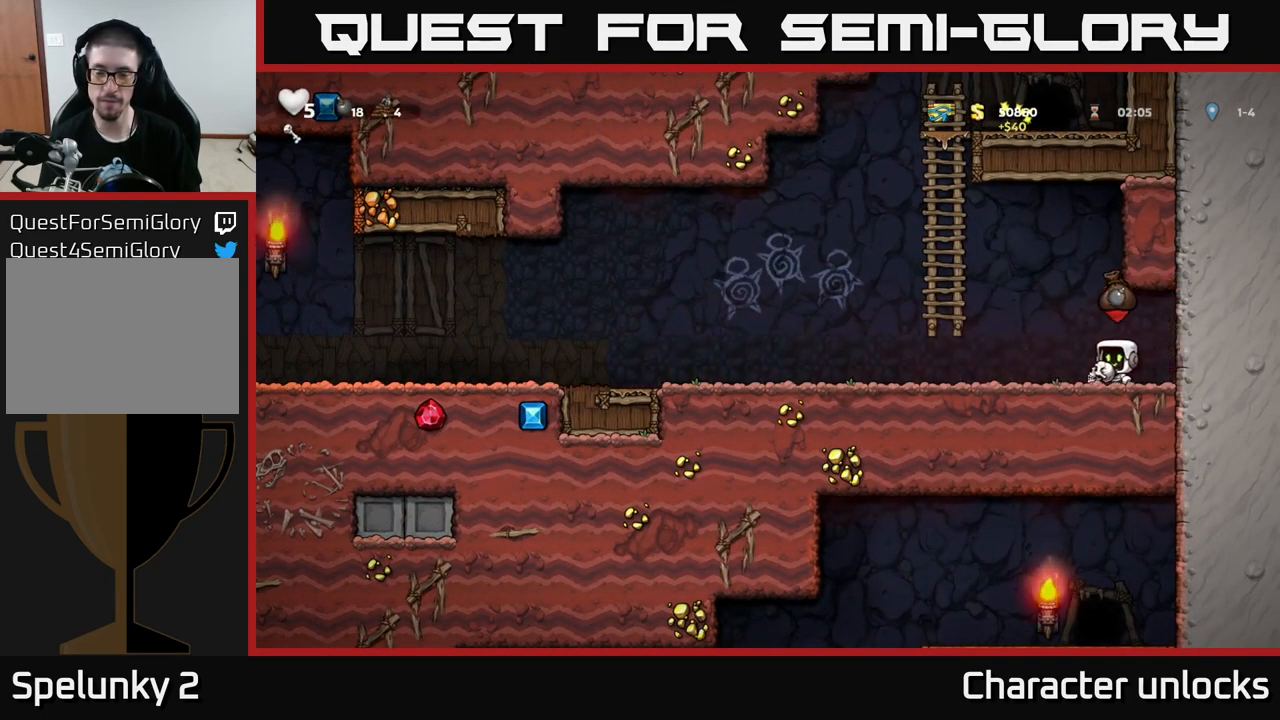
{"buttons": ["DPAD_LEFT"], "left_stick": "center", "events": [[34, "X", "up"], [417, "A", "down"], [500, "A", "up"]]}
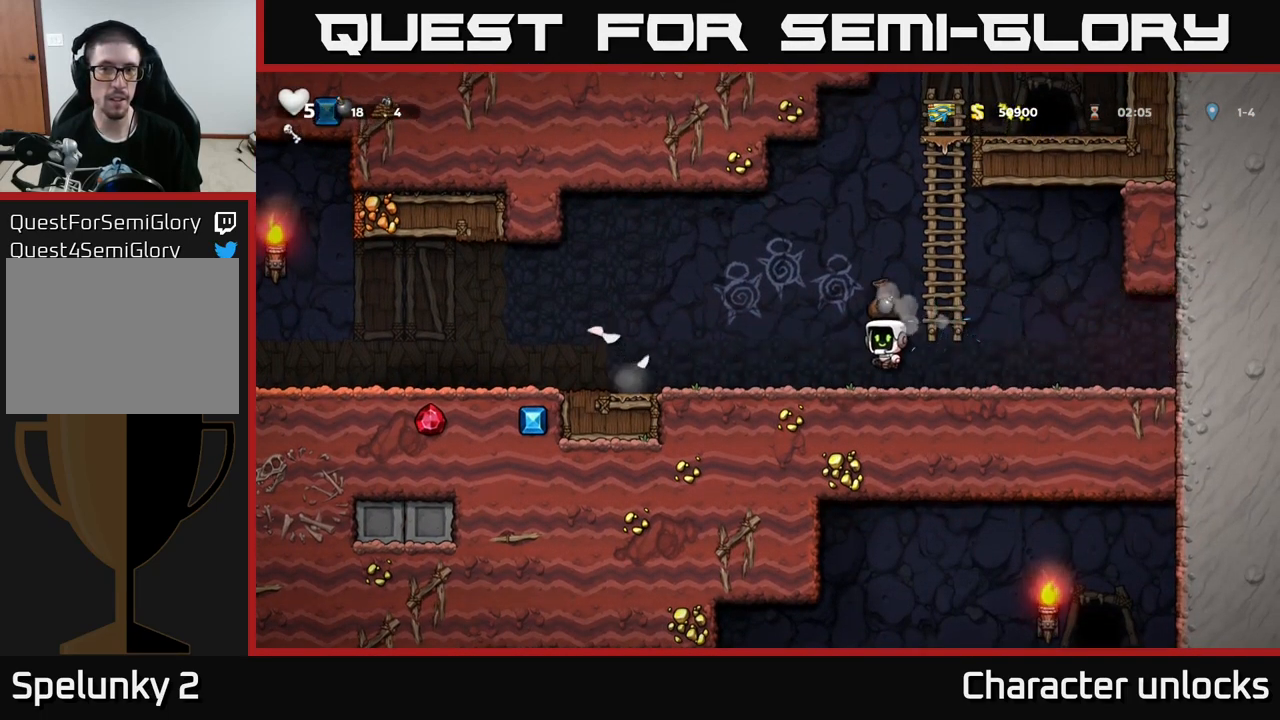
{"buttons": ["DPAD_LEFT"], "left_stick": "center", "events": [[384, "A", "down"], [467, "A", "up"]]}
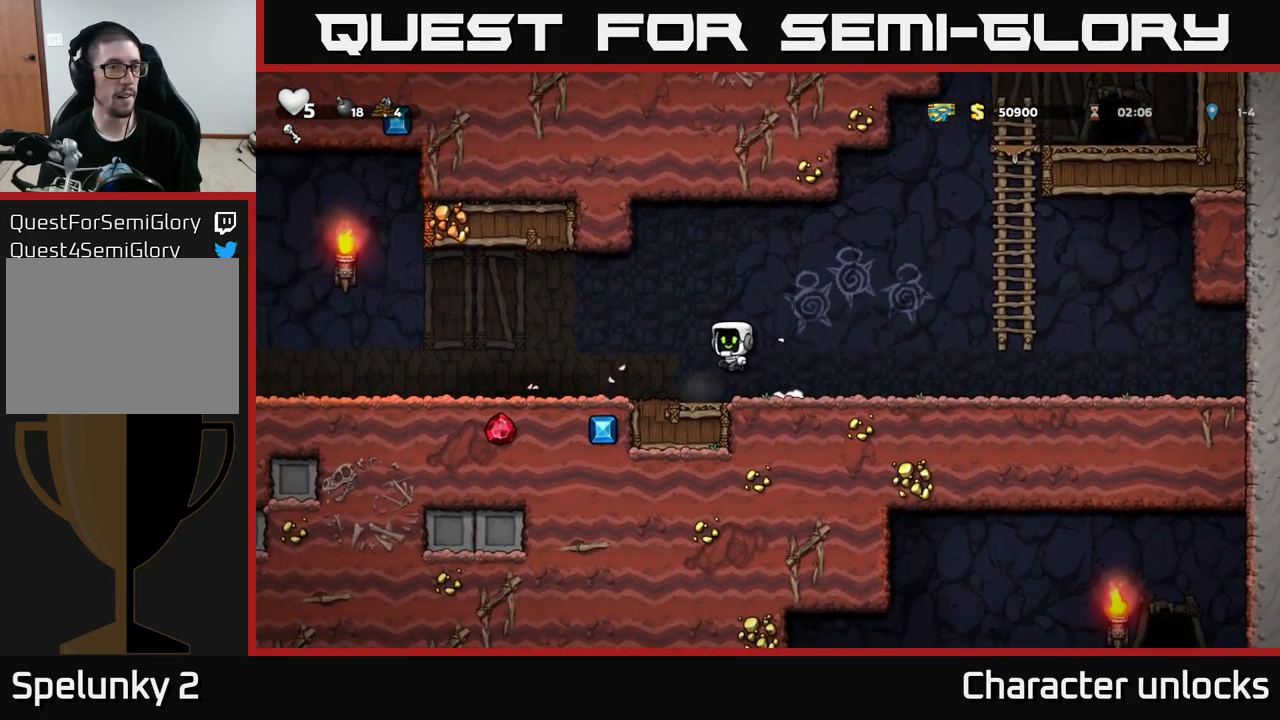
{"buttons": ["DPAD_LEFT"], "left_stick": "center", "events": []}
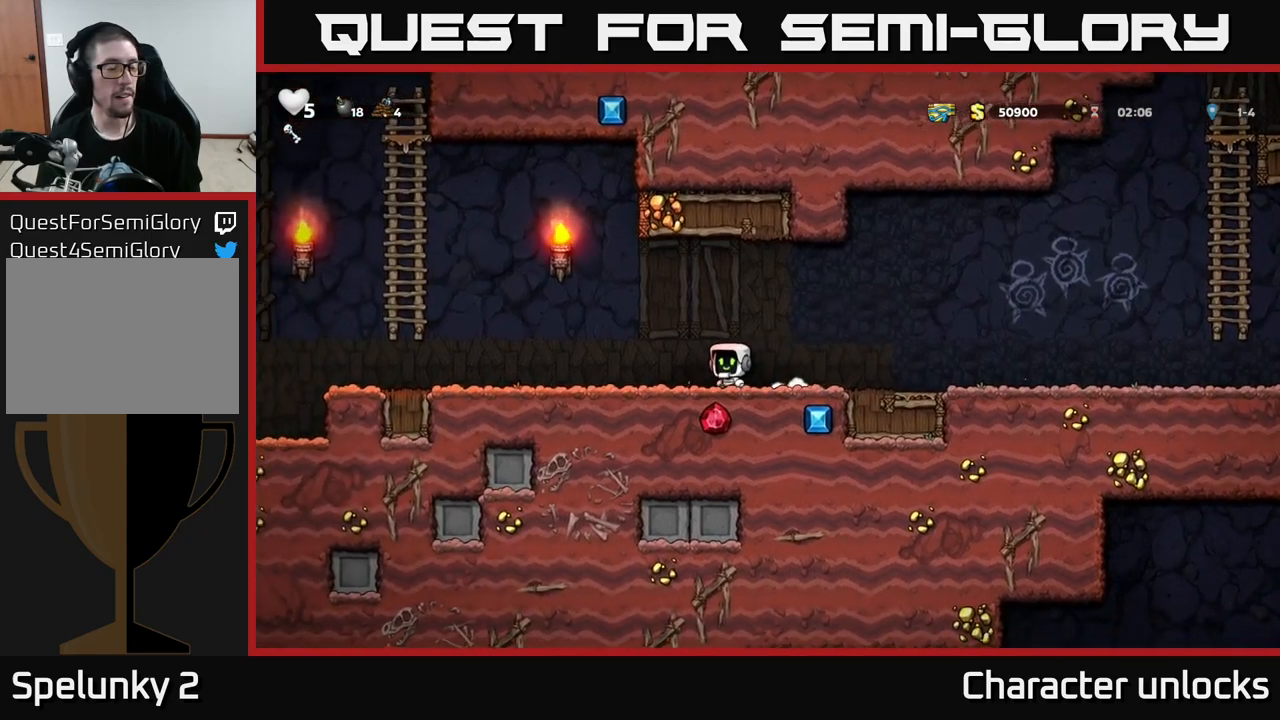
{"buttons": ["A", "DPAD_LEFT"], "left_stick": "center", "events": [[216, "A", "down"]]}
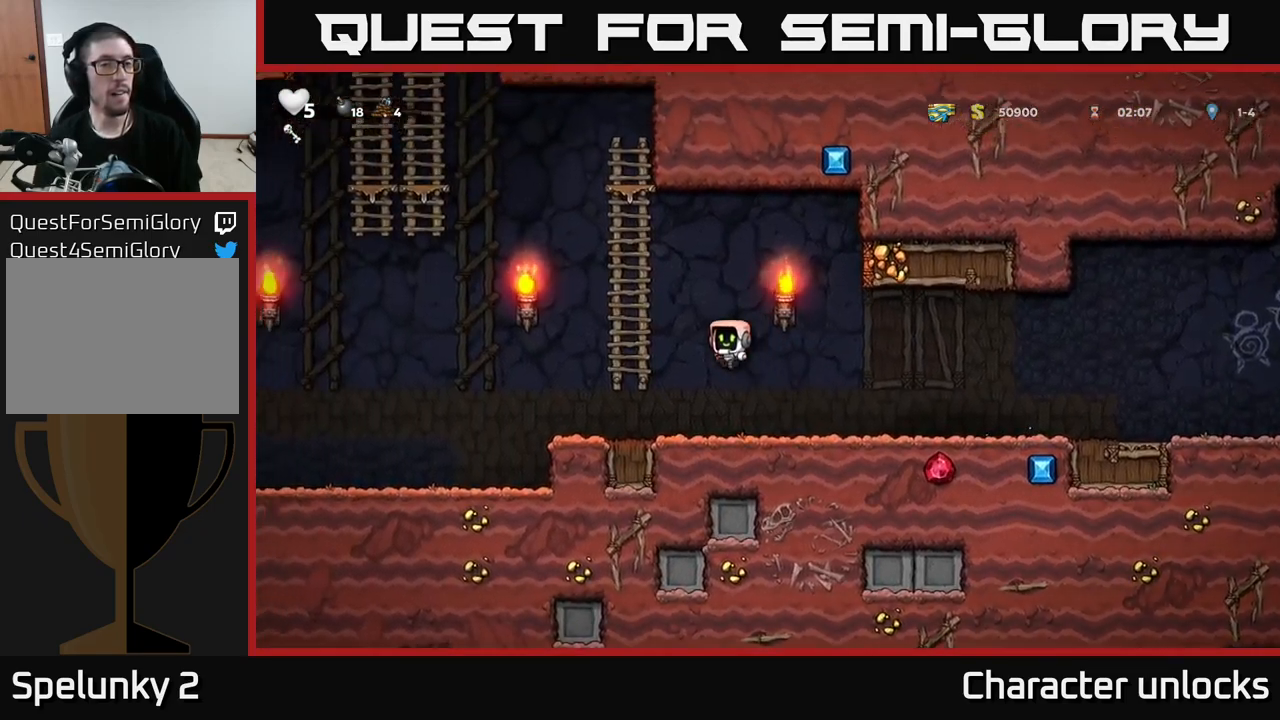
{"buttons": ["DPAD_UP"], "left_stick": "center", "events": [[16, "DPAD_UP", "down"], [66, "A", "up"], [66, "DPAD_LEFT", "up"]]}
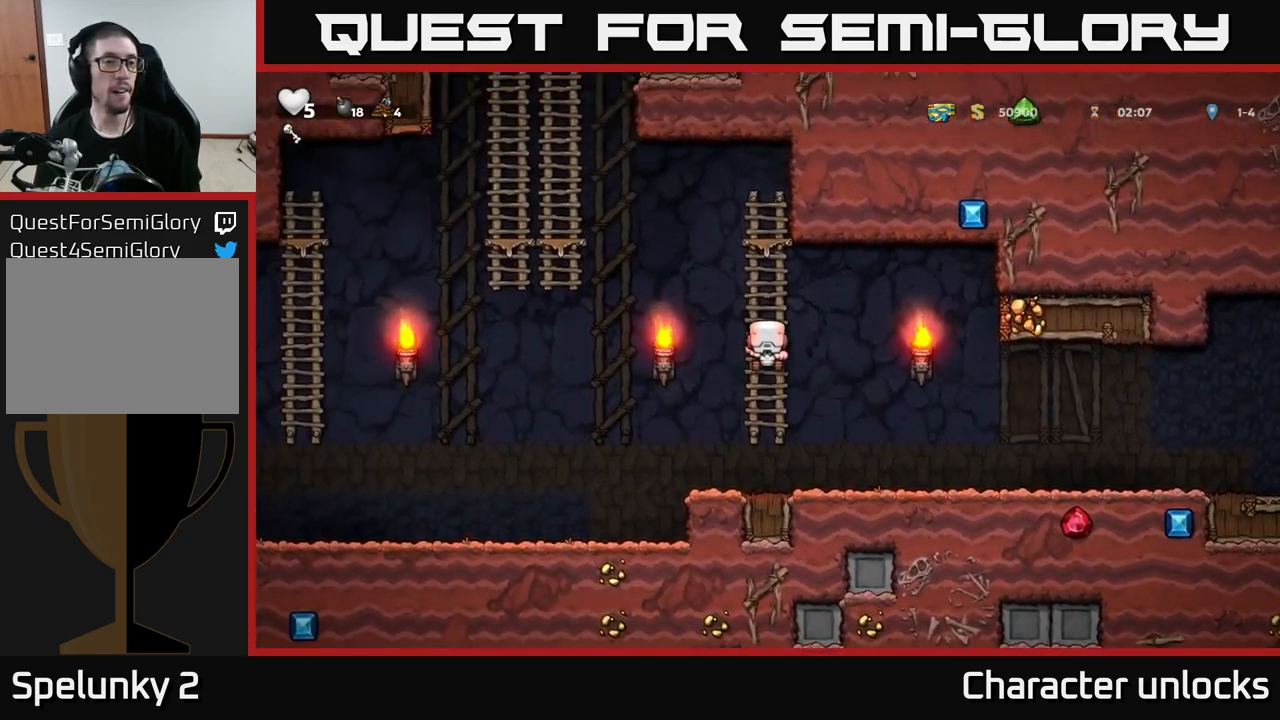
{"buttons": ["A", "DPAD_LEFT"], "left_stick": "center", "events": [[83, "DPAD_LEFT", "down"], [150, "A", "down"], [150, "DPAD_UP", "up"]]}
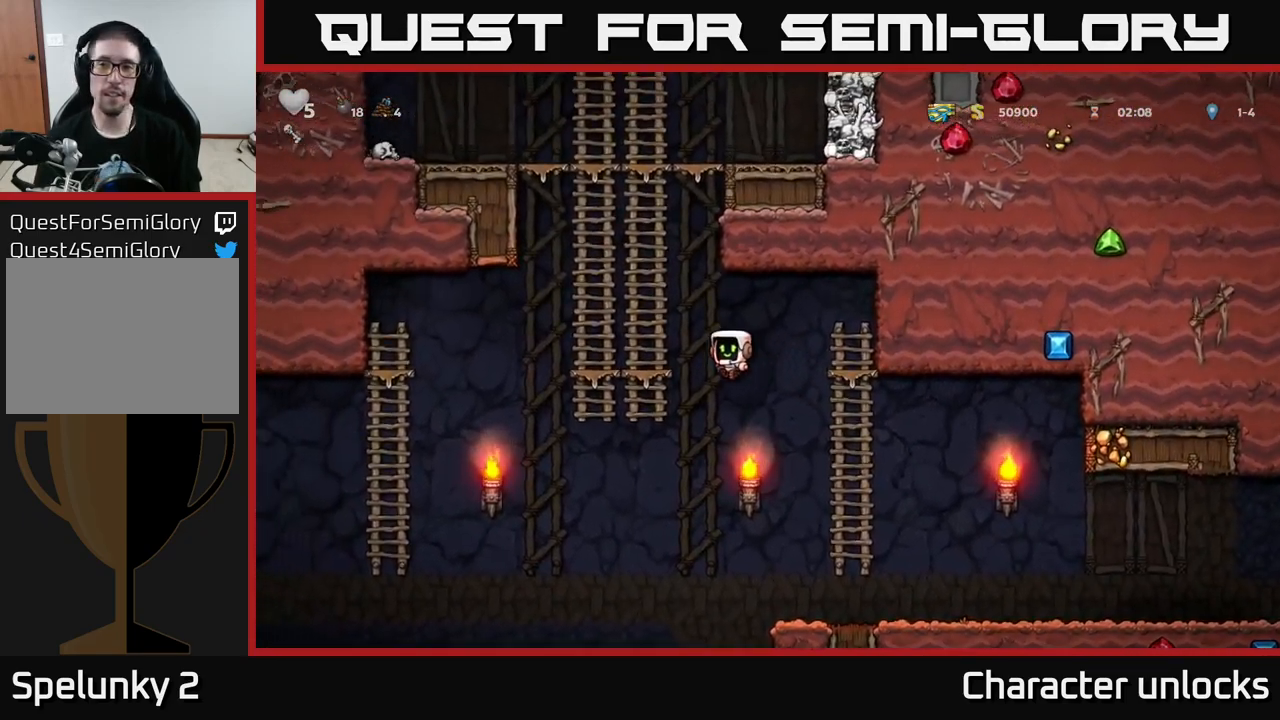
{"buttons": ["A", "DPAD_UP"], "left_stick": "center", "events": [[66, "A", "up"], [116, "DPAD_UP", "down"], [166, "DPAD_LEFT", "up"], [450, "A", "down"]]}
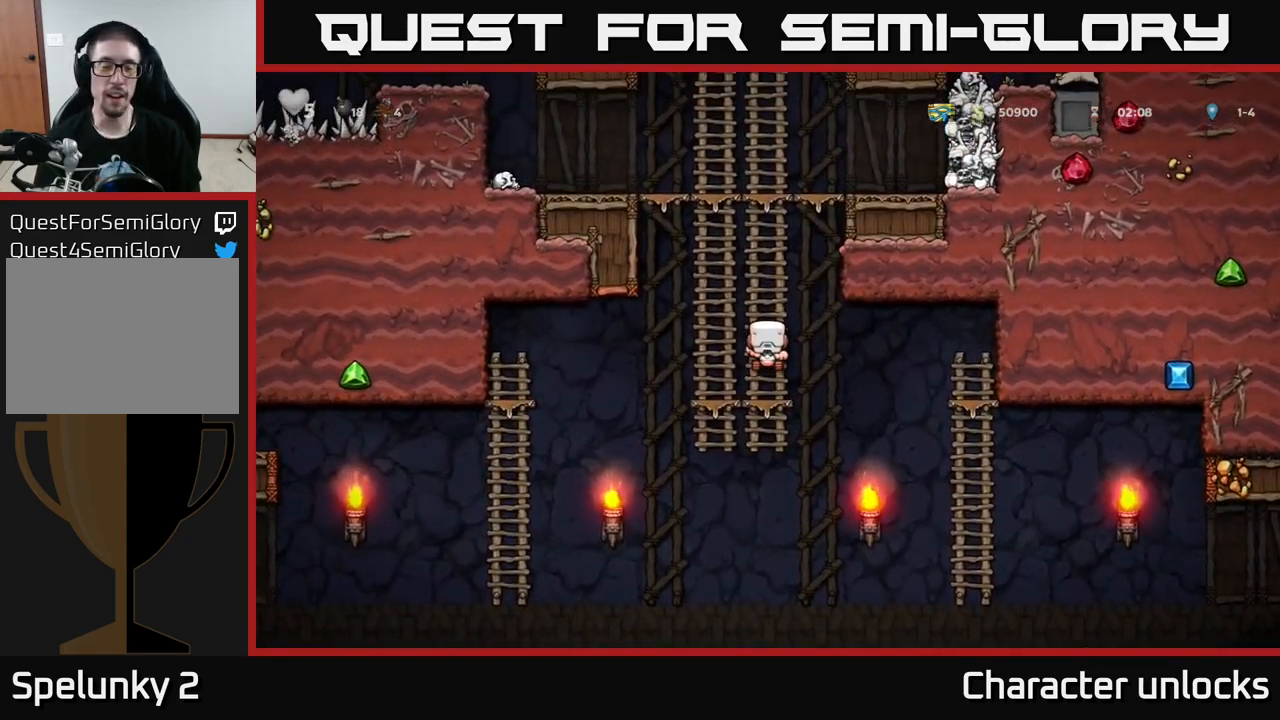
{"buttons": ["DPAD_UP"], "left_stick": "center", "events": [[100, "A", "up"], [233, "A", "down"], [366, "A", "up"]]}
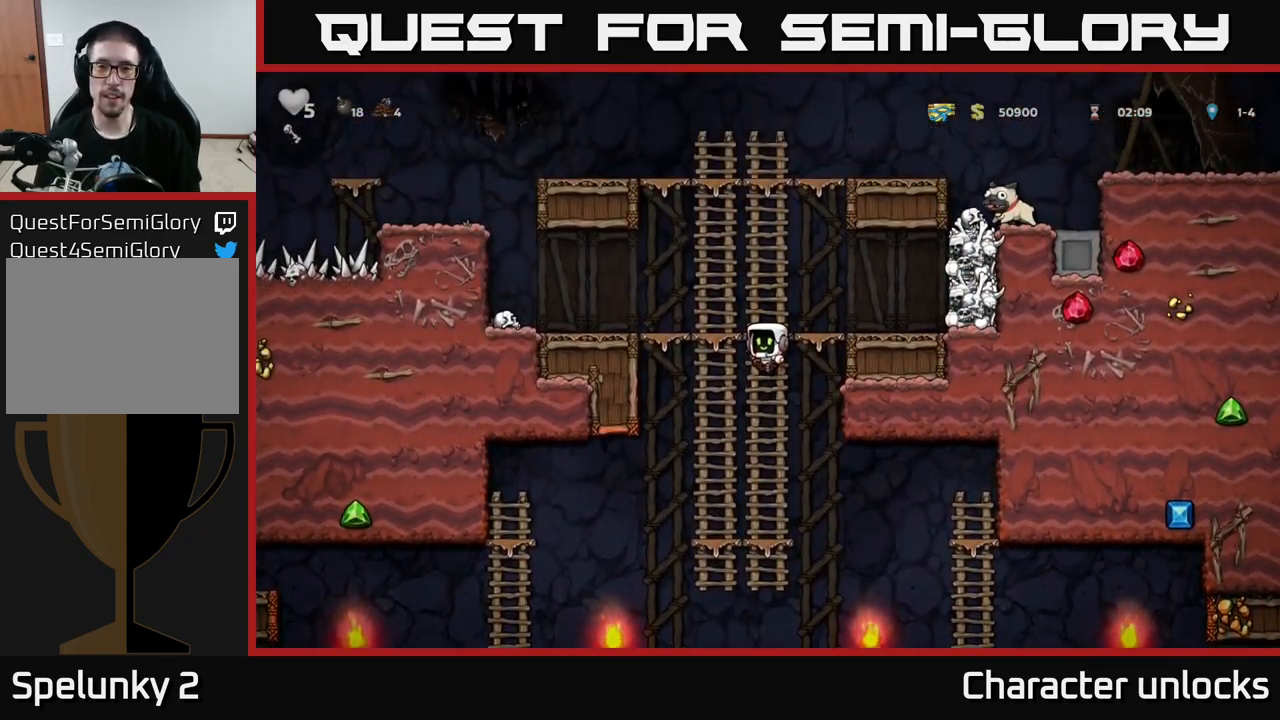
{"buttons": ["DPAD_UP"], "left_stick": "center", "events": [[16, "A", "down"], [150, "A", "up"], [333, "A", "down"], [483, "A", "up"]]}
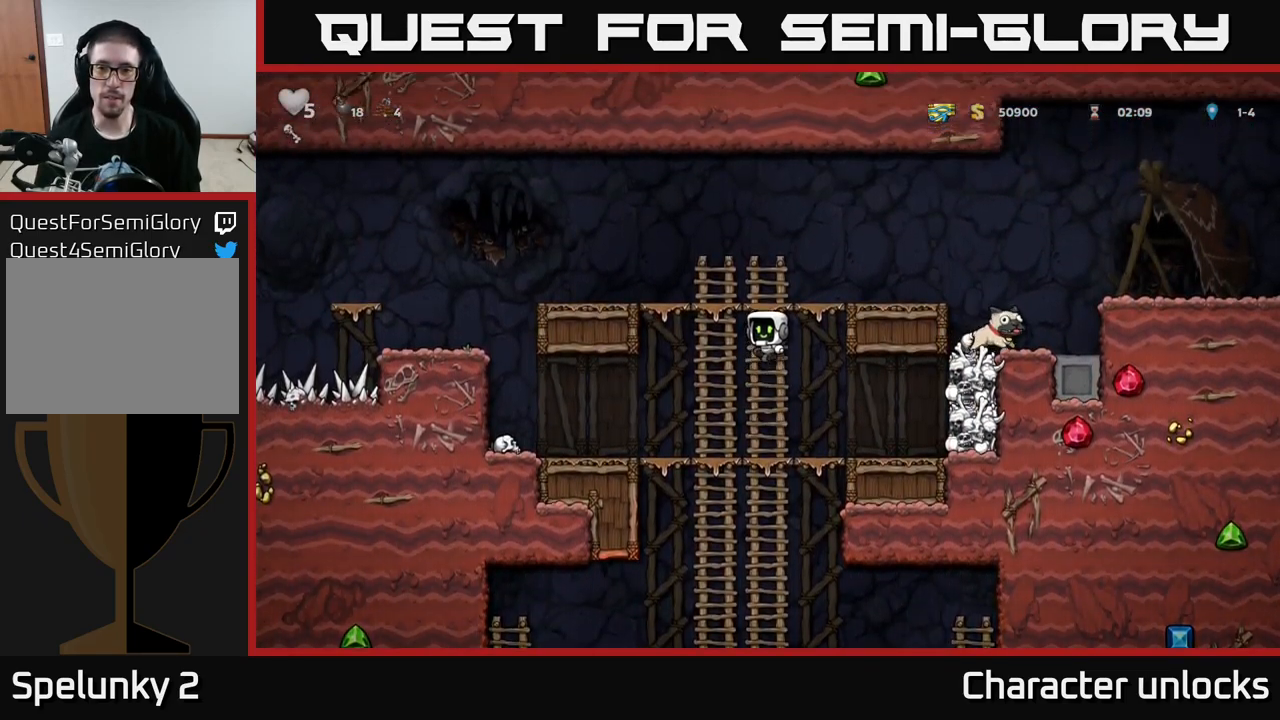
{"buttons": ["A", "DPAD_RIGHT"], "left_stick": "center", "events": [[150, "A", "down"], [166, "DPAD_RIGHT", "down"], [166, "DPAD_UP", "up"]]}
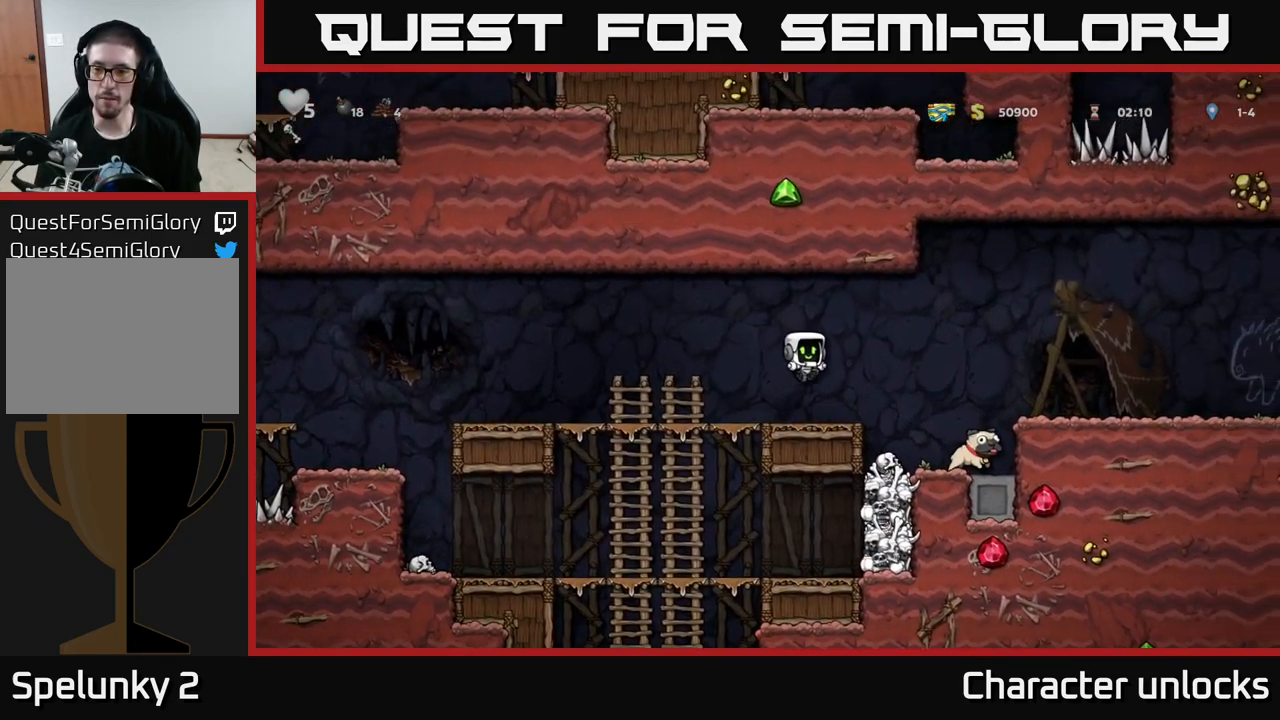
{"buttons": ["DPAD_DOWN"], "left_stick": "center", "events": [[133, "A", "up"], [250, "DPAD_RIGHT", "up"], [416, "DPAD_DOWN", "down"]]}
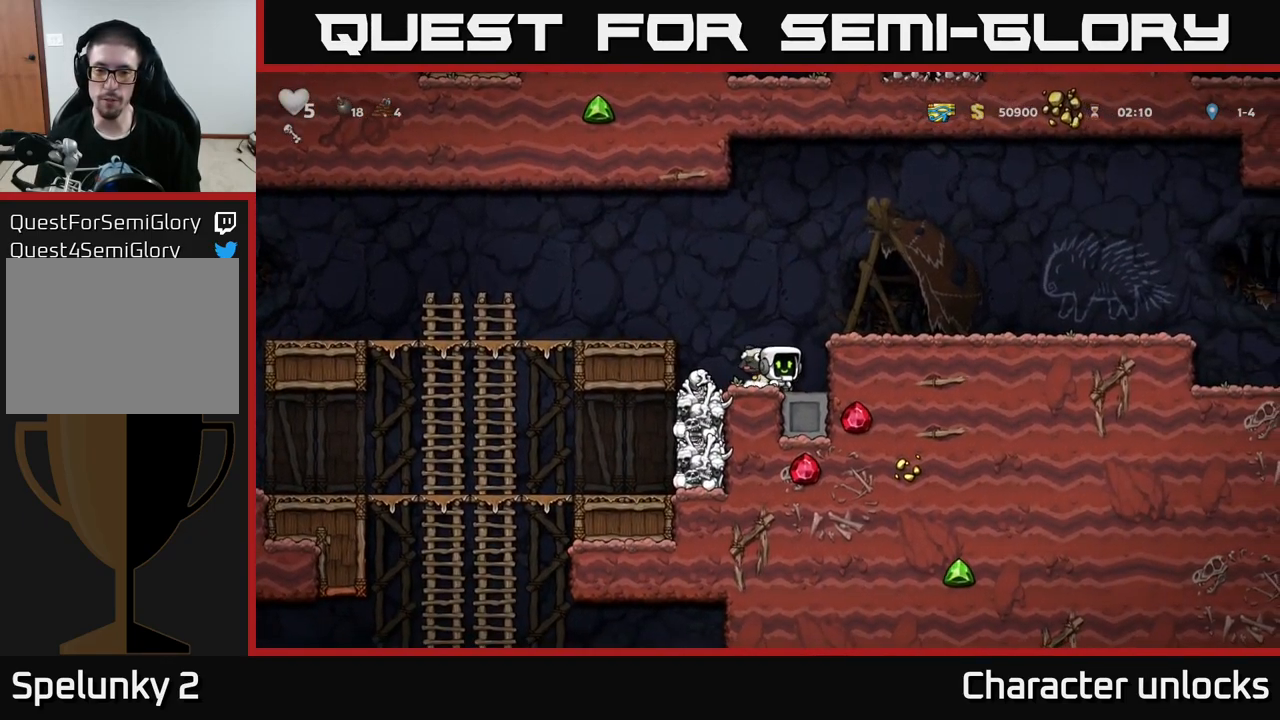
{"buttons": ["DPAD_LEFT"], "left_stick": "center", "events": [[33, "X", "down"], [83, "A", "down"], [83, "DPAD_DOWN", "up"], [100, "X", "up"], [116, "DPAD_LEFT", "down"], [333, "A", "up"]]}
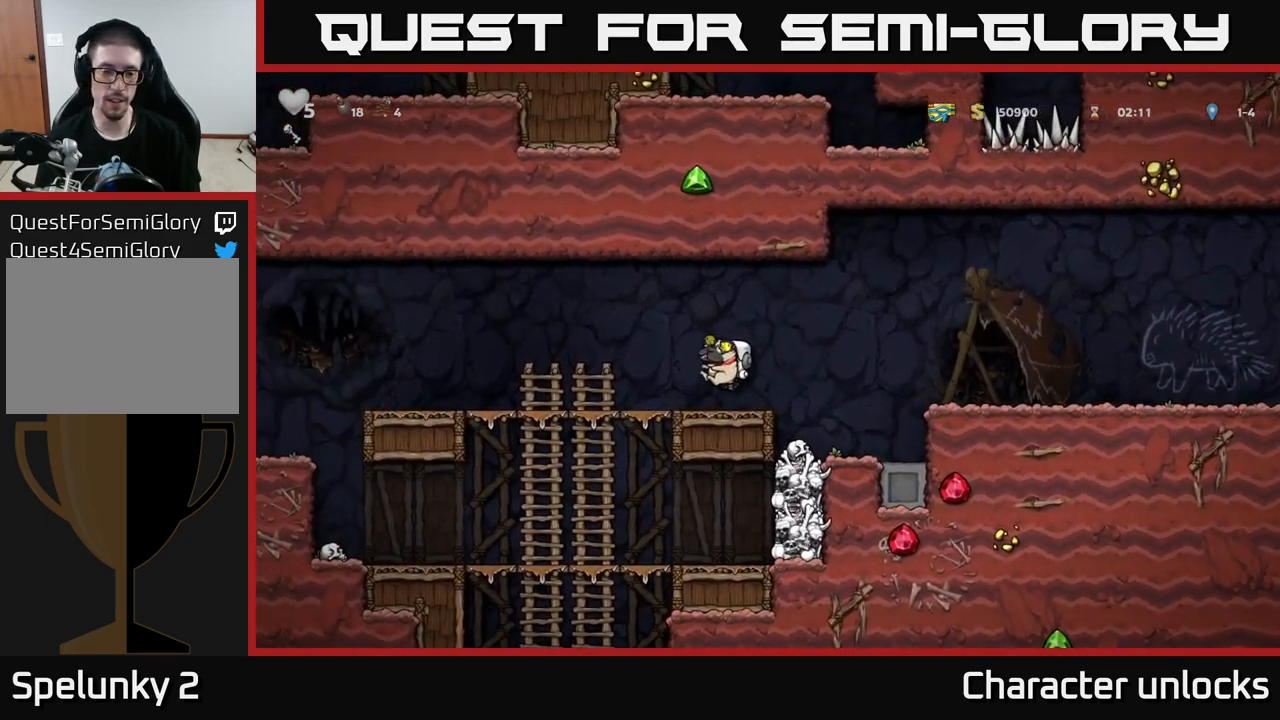
{"buttons": [], "left_stick": "center", "events": [[267, "DPAD_DOWN", "down"], [300, "DPAD_LEFT", "up"], [317, "A", "down"], [433, "A", "up"], [433, "DPAD_DOWN", "up"]]}
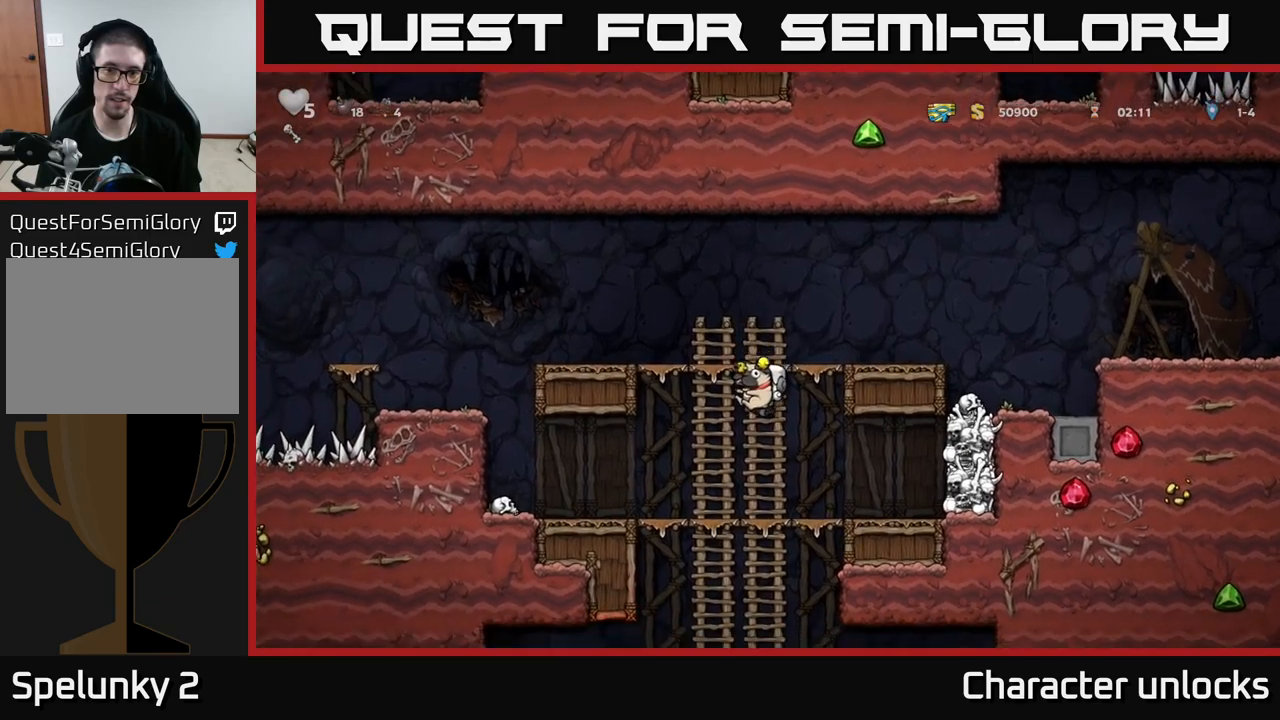
{"buttons": [], "left_stick": "center", "events": [[250, "DPAD_DOWN", "down"], [333, "A", "down"], [417, "DPAD_DOWN", "up"], [433, "A", "up"]]}
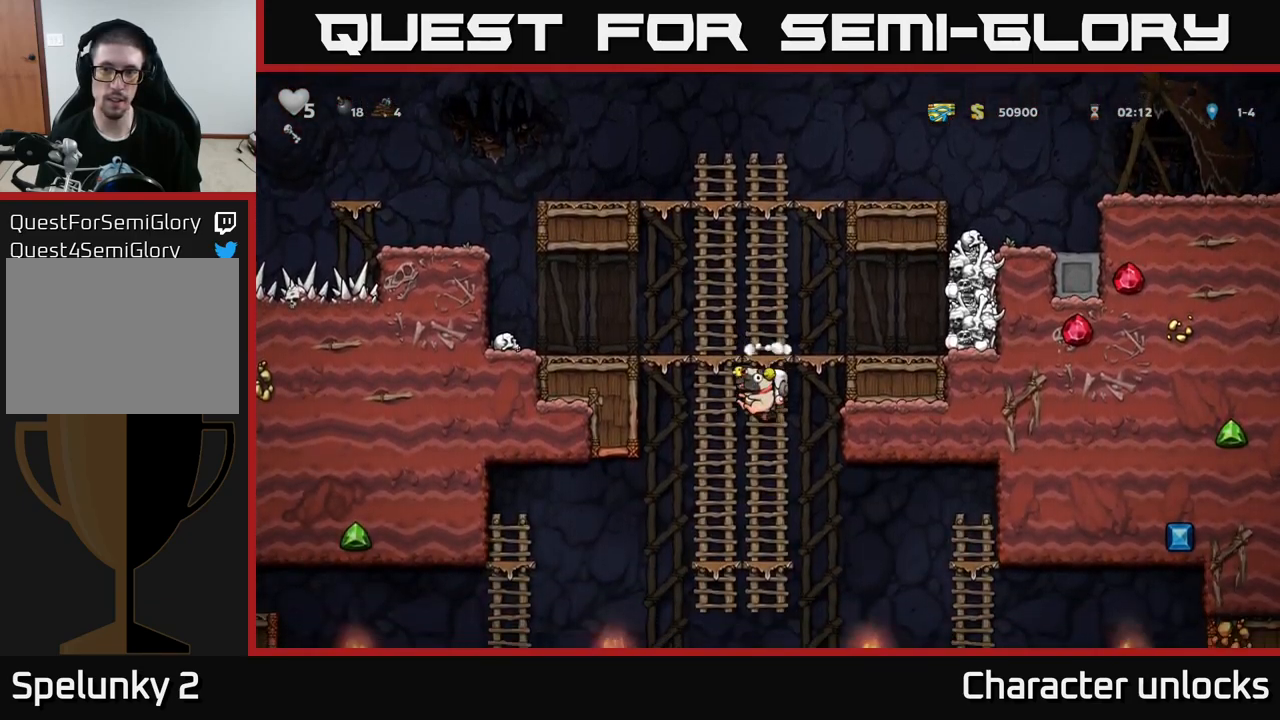
{"buttons": ["DPAD_LEFT"], "left_stick": "center", "events": [[167, "DPAD_UP", "down"], [233, "DPAD_LEFT", "down"], [233, "DPAD_UP", "up"], [267, "DPAD_DOWN", "down"], [350, "A", "down"], [350, "DPAD_DOWN", "up"], [450, "A", "up"]]}